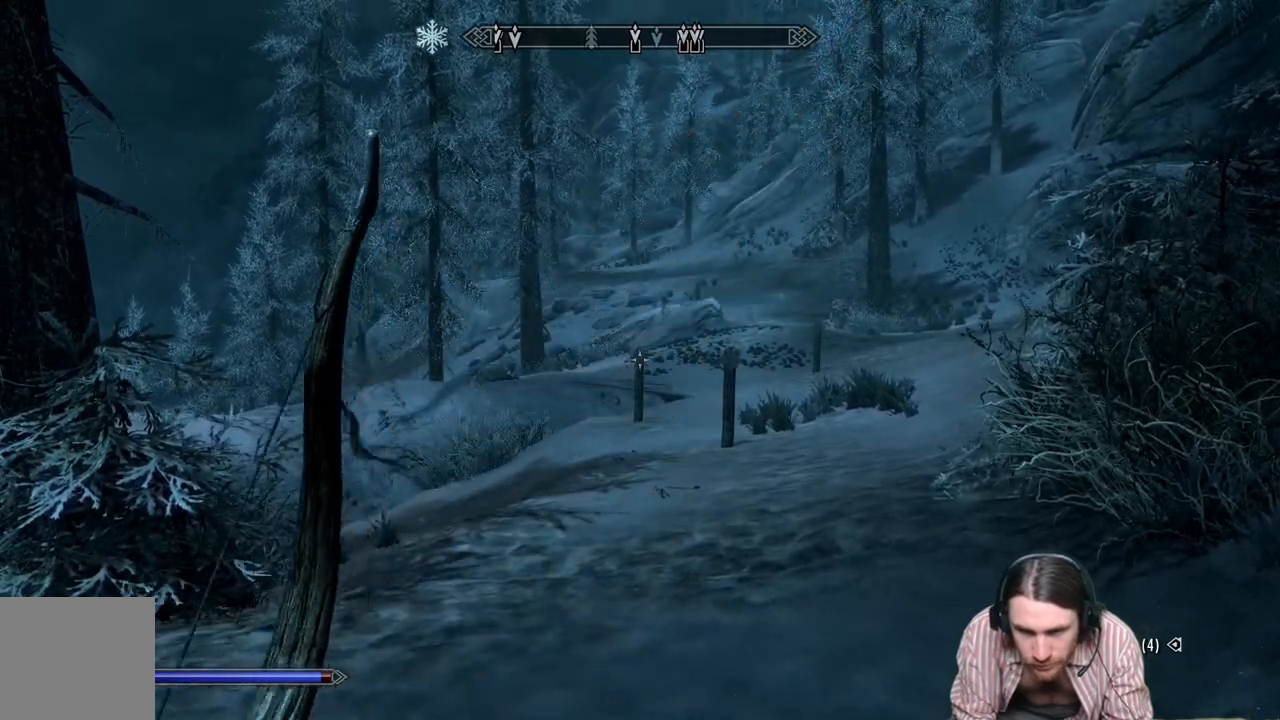
Gameplay with a controller (Xbox layout); each line is a JSON object with the inputs held at the frame after it. "events" lists button and stick changes between this image and that frame as [ms after this image, input, new state], when the widget could be followed in between.
{"buttons": [], "left_stick": "center", "right_stick": "center", "events": []}
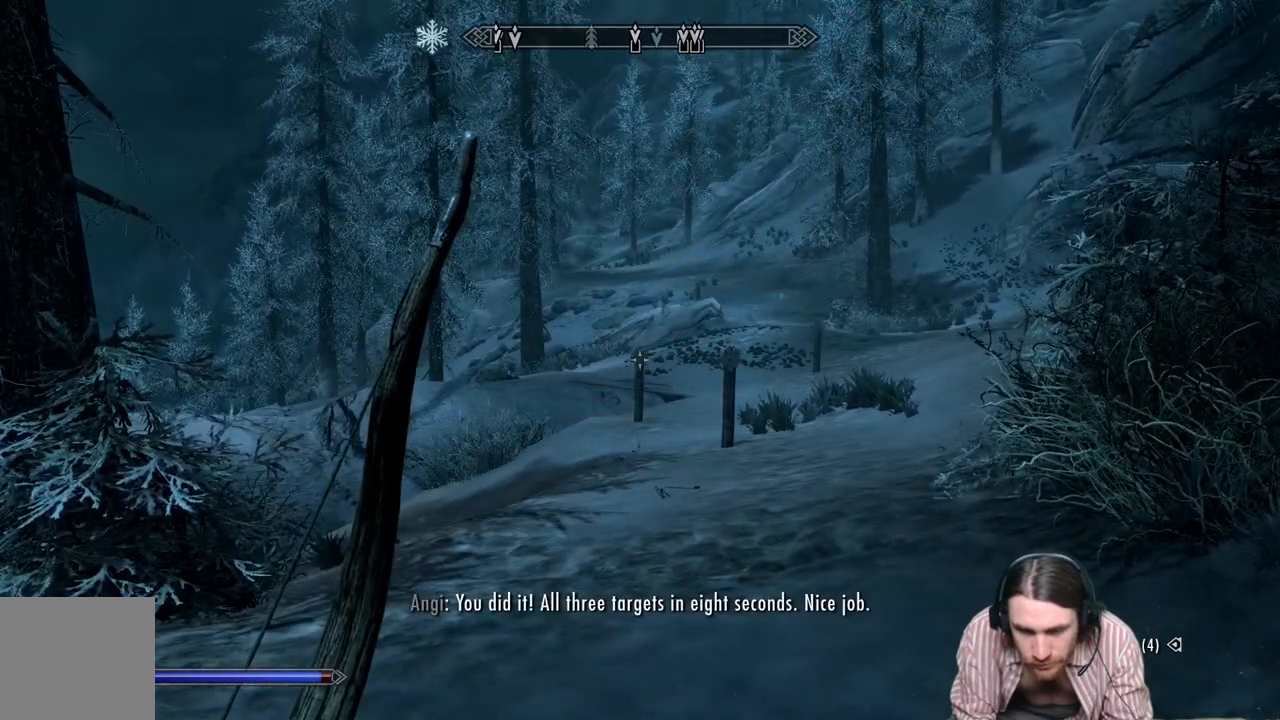
{"buttons": [], "left_stick": "center", "right_stick": "down-left", "events": [[500, "right_stick", "down-left"]]}
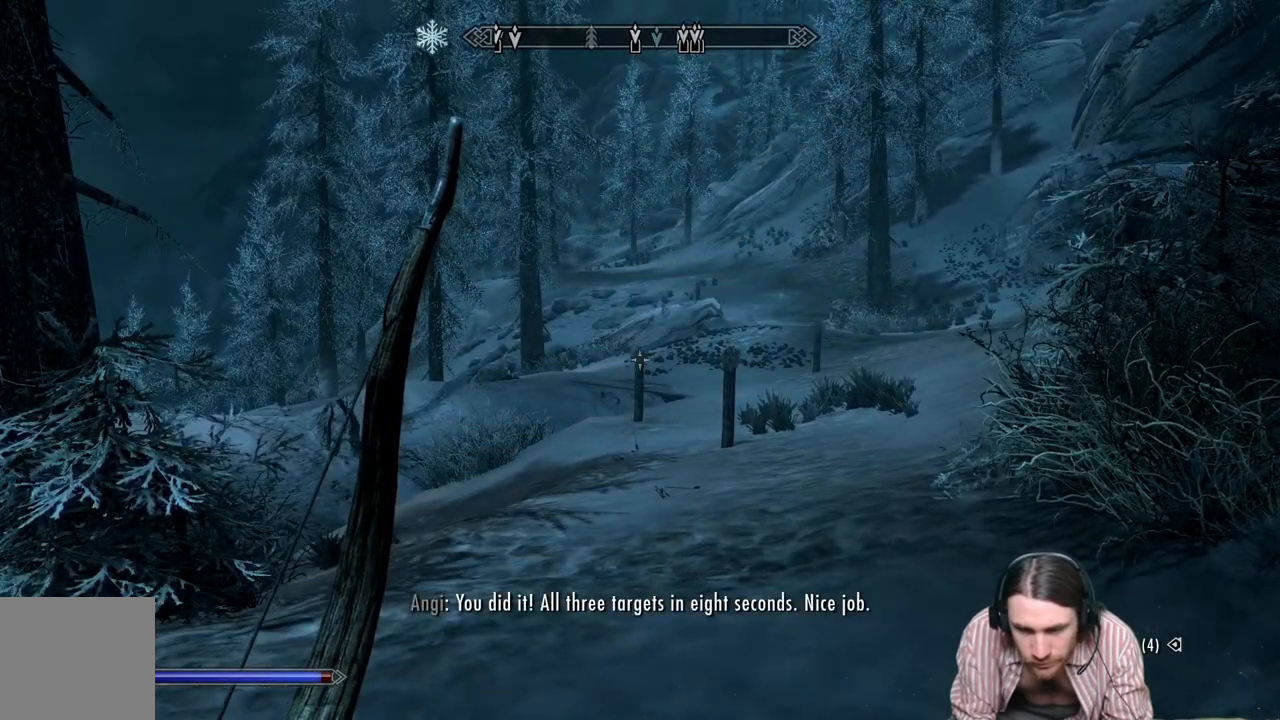
{"buttons": [], "left_stick": "center", "right_stick": "left", "events": [[117, "right_stick", "left"]]}
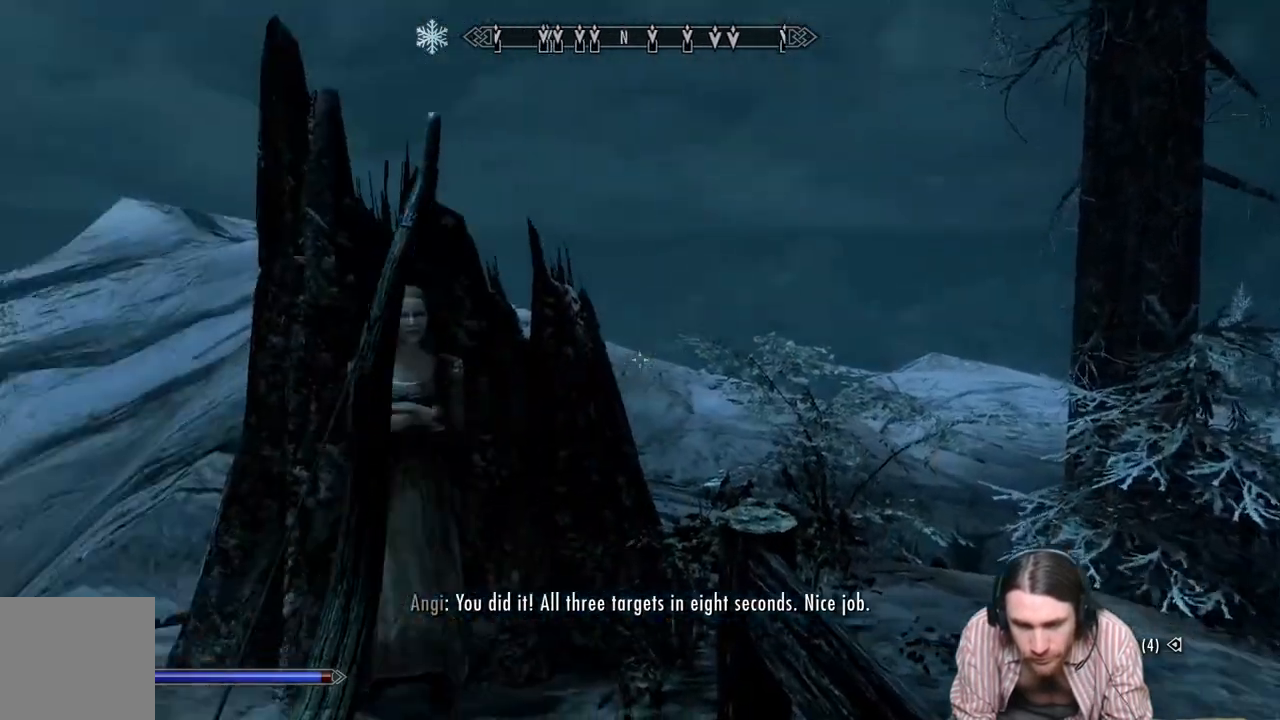
{"buttons": [], "left_stick": "center", "right_stick": "up-right", "events": [[117, "right_stick", "center"], [450, "right_stick", "up-right"]]}
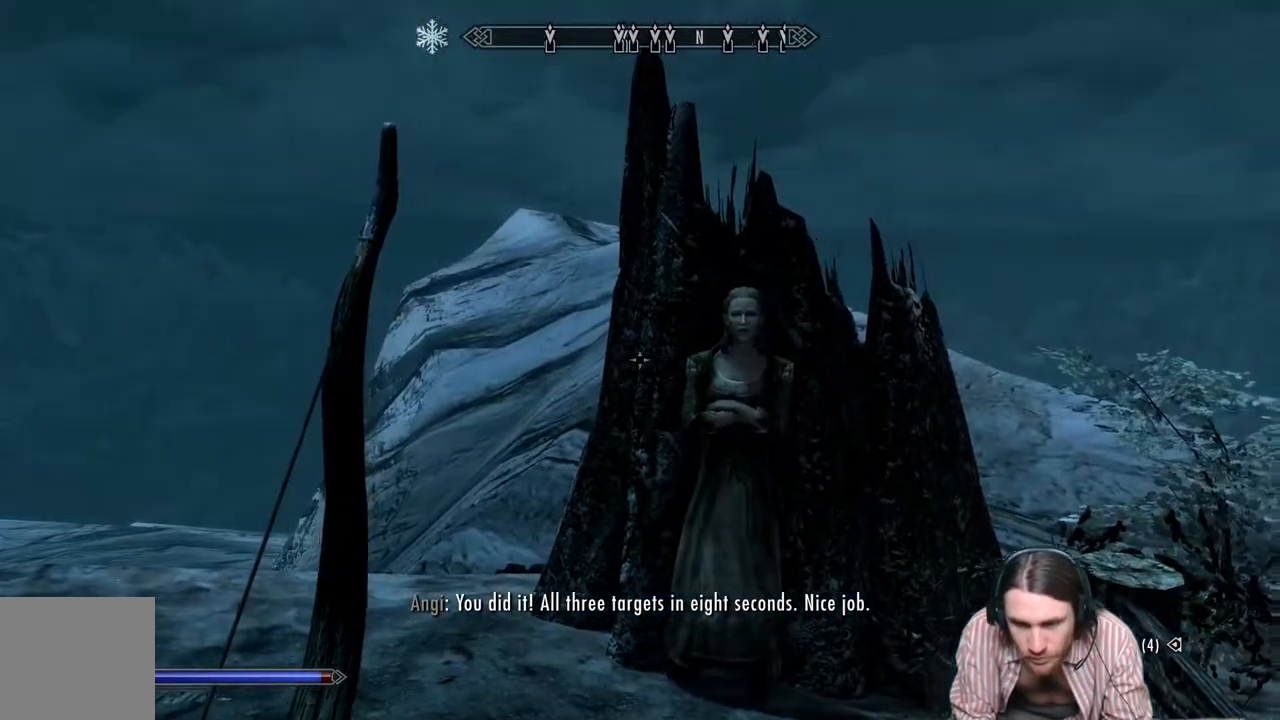
{"buttons": [], "left_stick": "center", "right_stick": "center", "events": [[83, "right_stick", "center"]]}
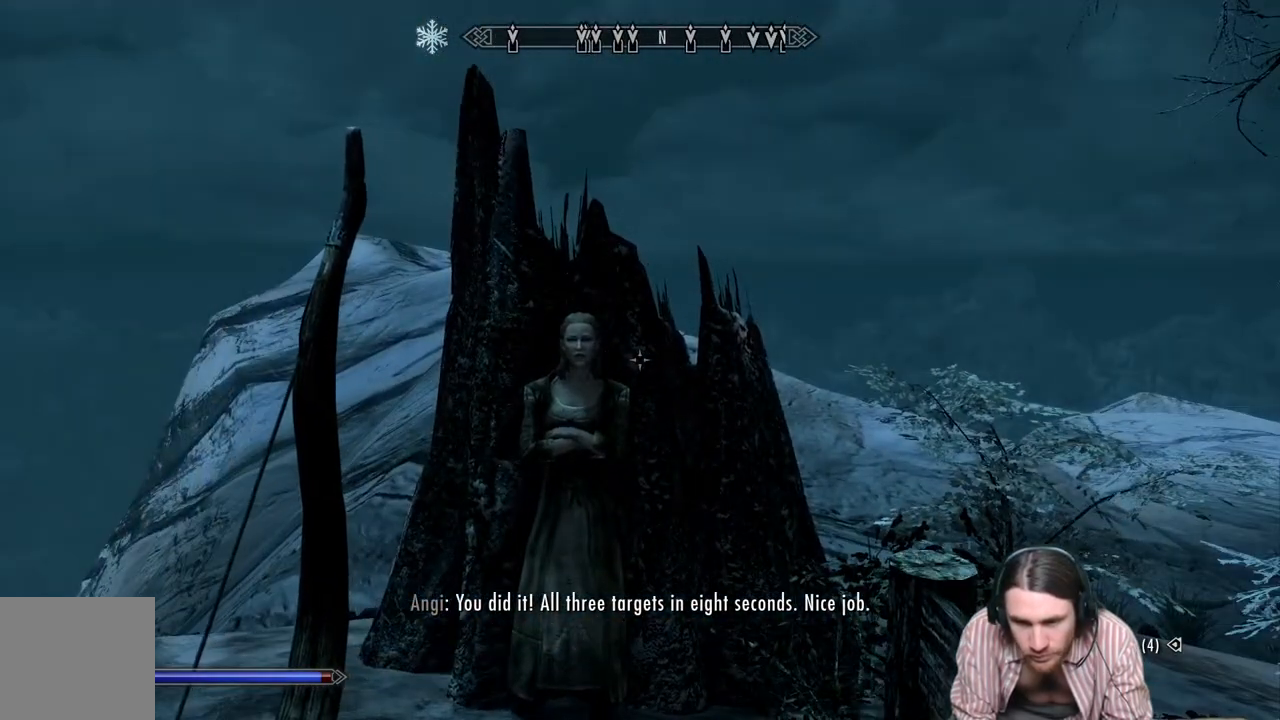
{"buttons": [], "left_stick": "center", "right_stick": "center", "events": []}
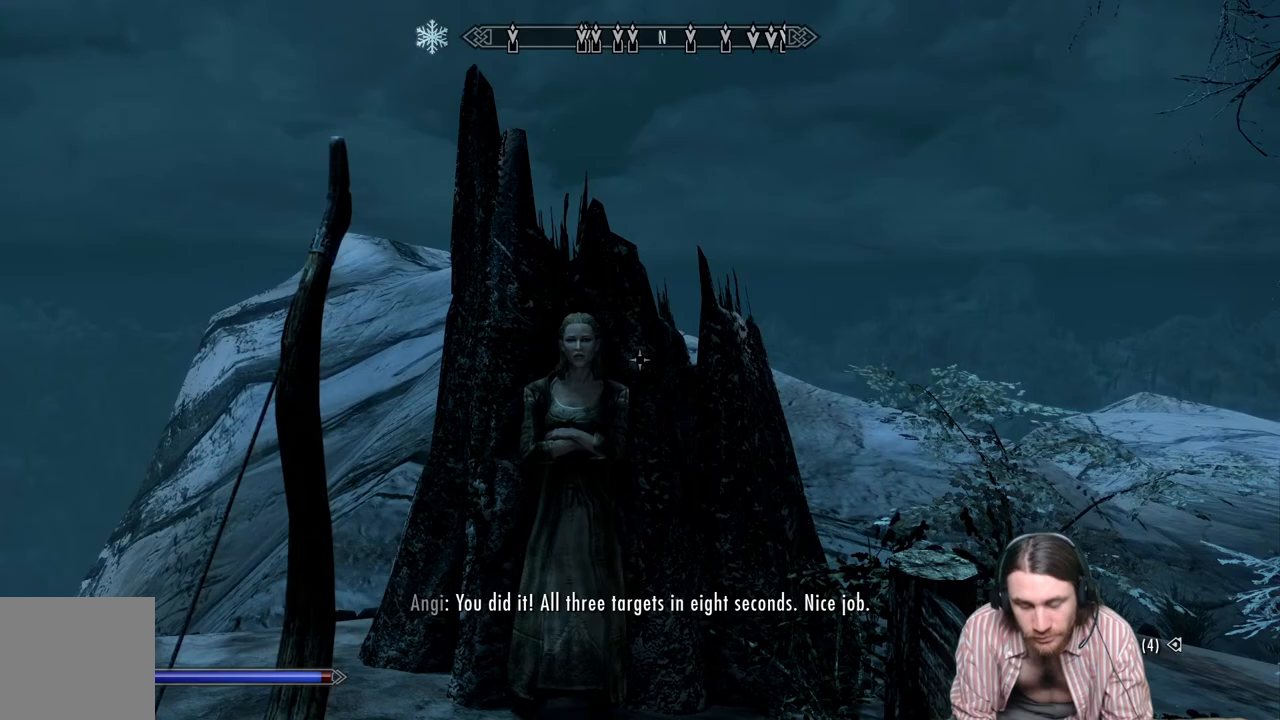
{"buttons": [], "left_stick": "center", "right_stick": "center", "events": []}
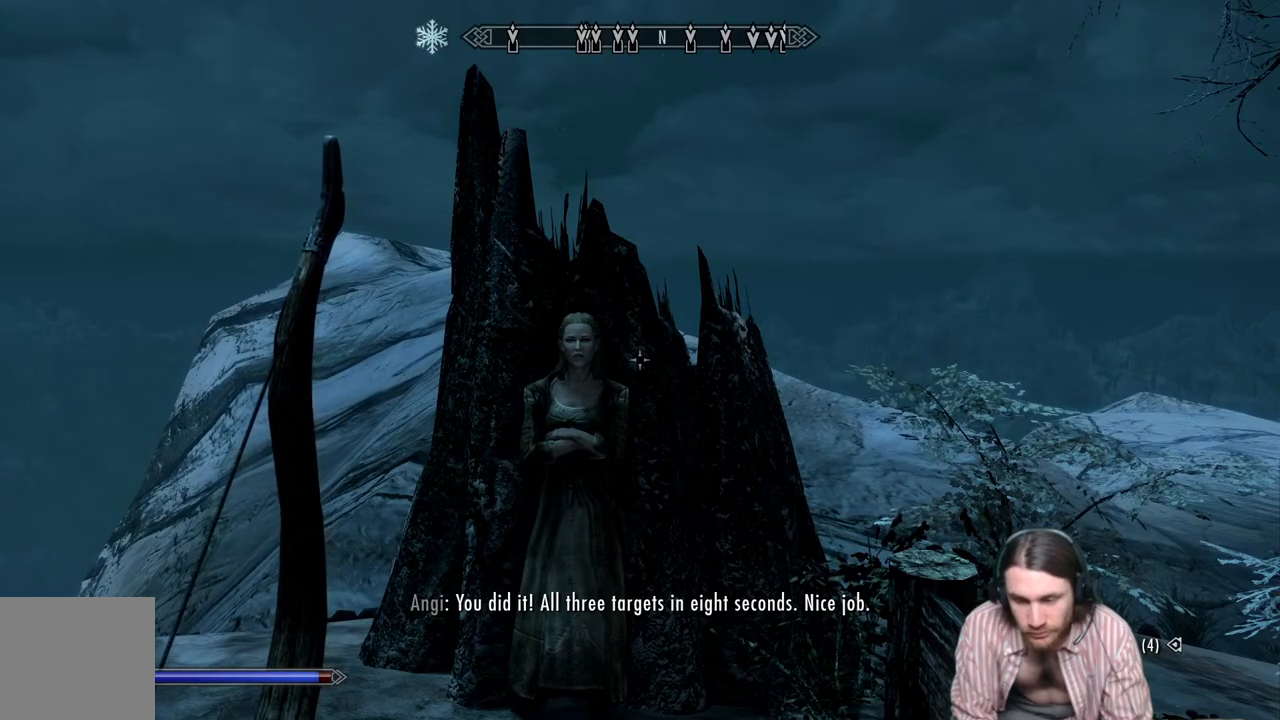
{"buttons": [], "left_stick": "center", "right_stick": "center", "events": []}
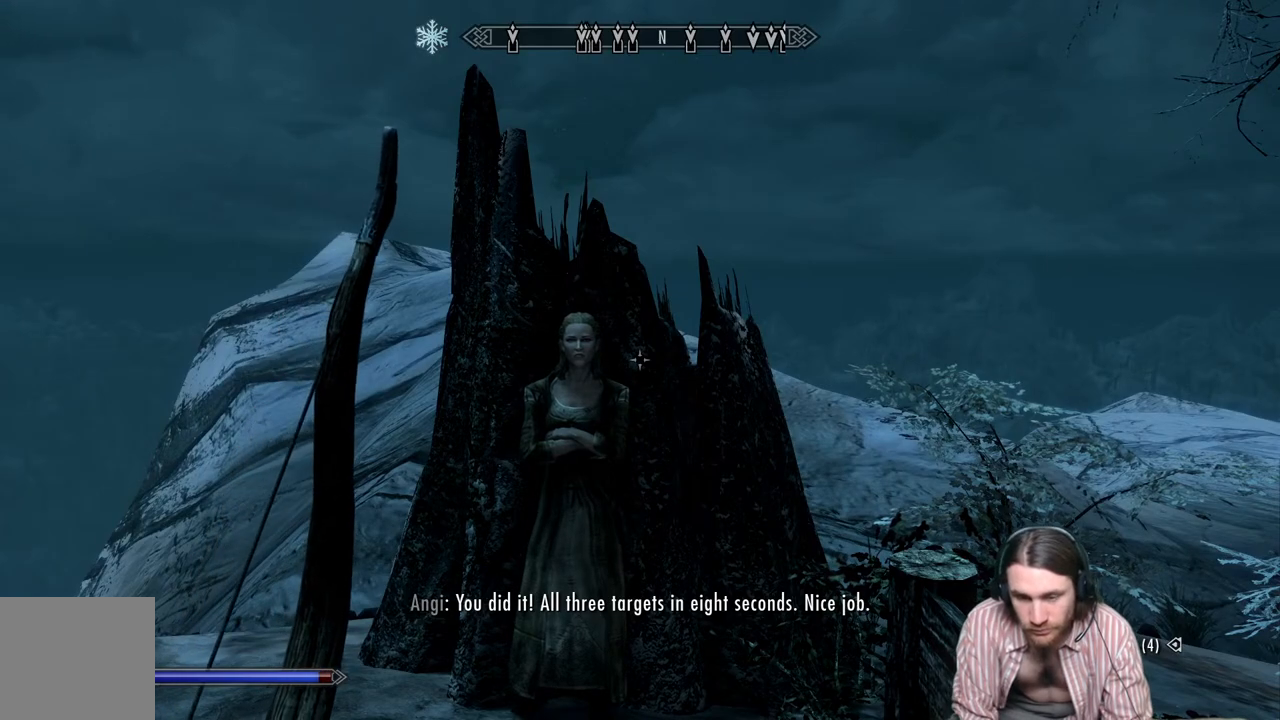
{"buttons": [], "left_stick": "center", "right_stick": "center", "events": []}
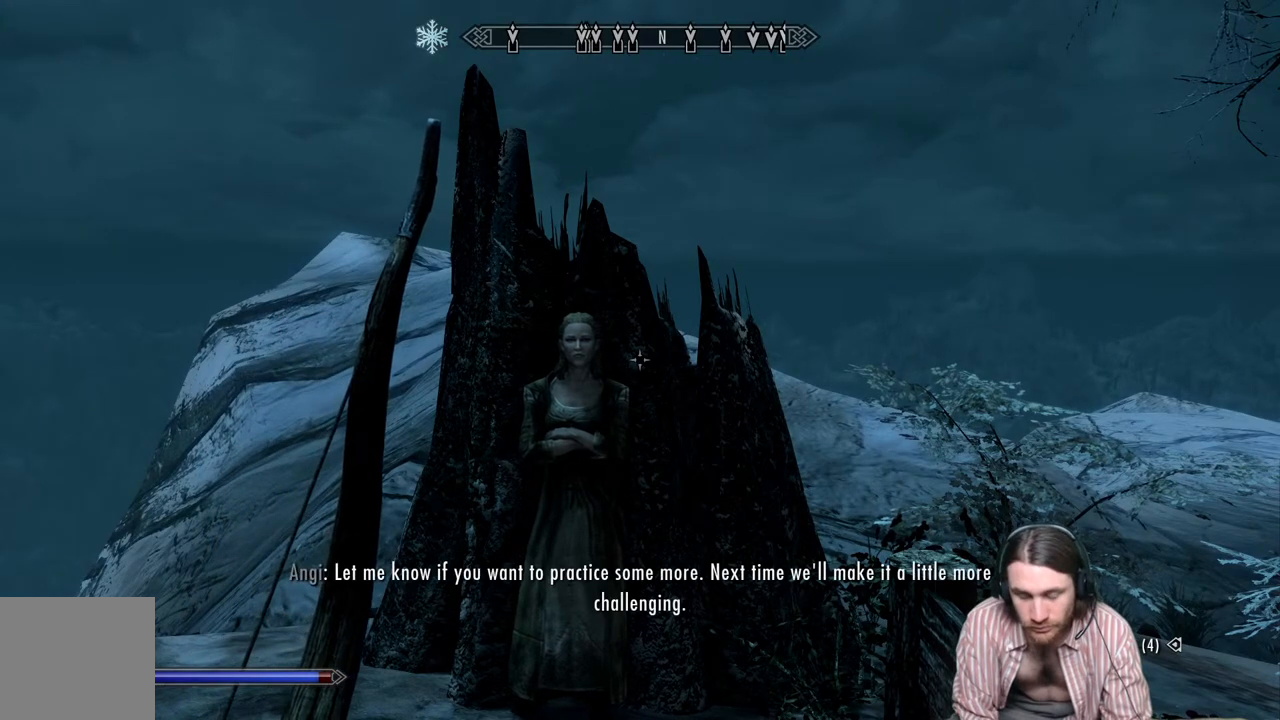
{"buttons": [], "left_stick": "center", "right_stick": "center", "events": []}
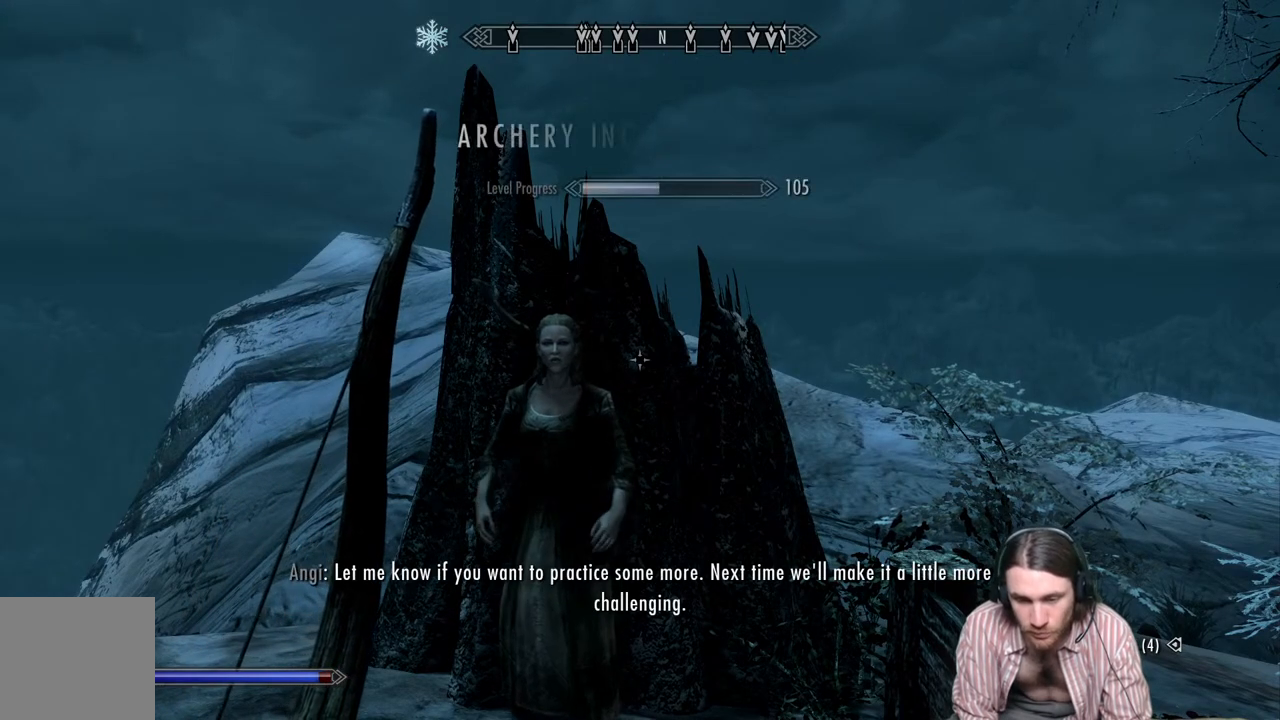
{"buttons": [], "left_stick": "center", "right_stick": "center", "events": []}
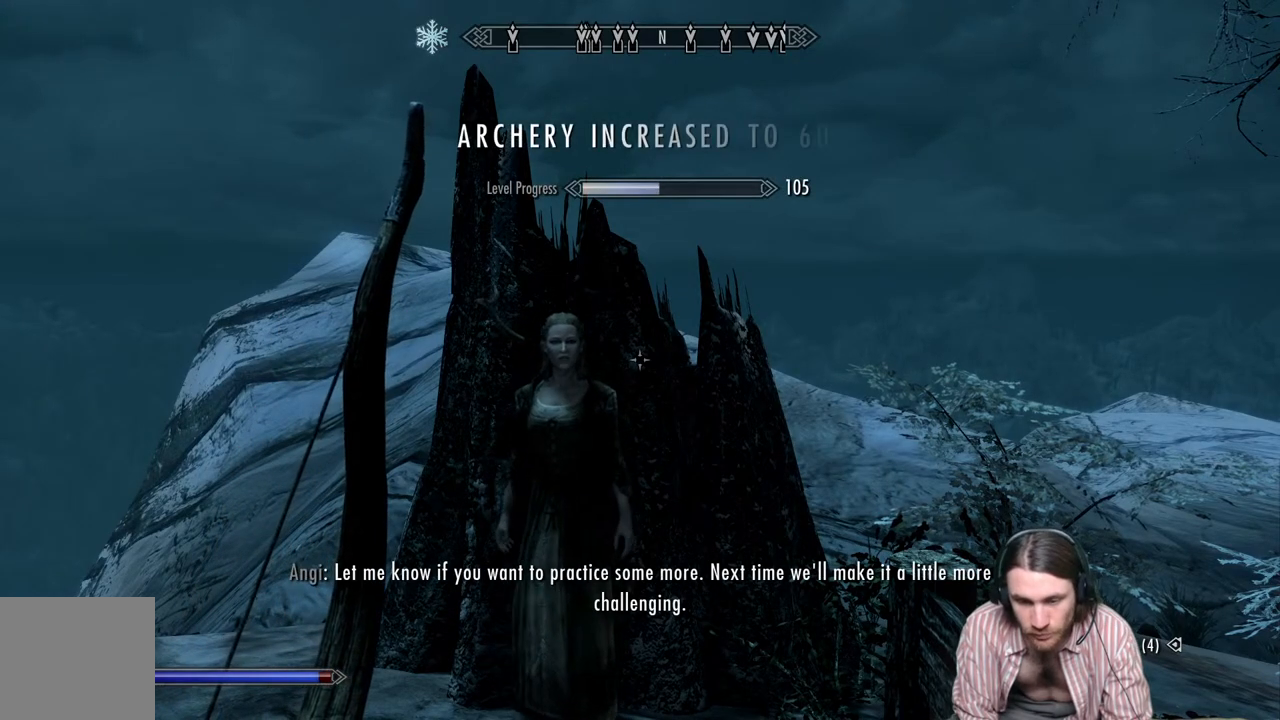
{"buttons": [], "left_stick": "center", "right_stick": "center", "events": [[167, "right_stick", "down-right"], [233, "left_stick", "left"], [400, "right_stick", "center"], [450, "left_stick", "center"]]}
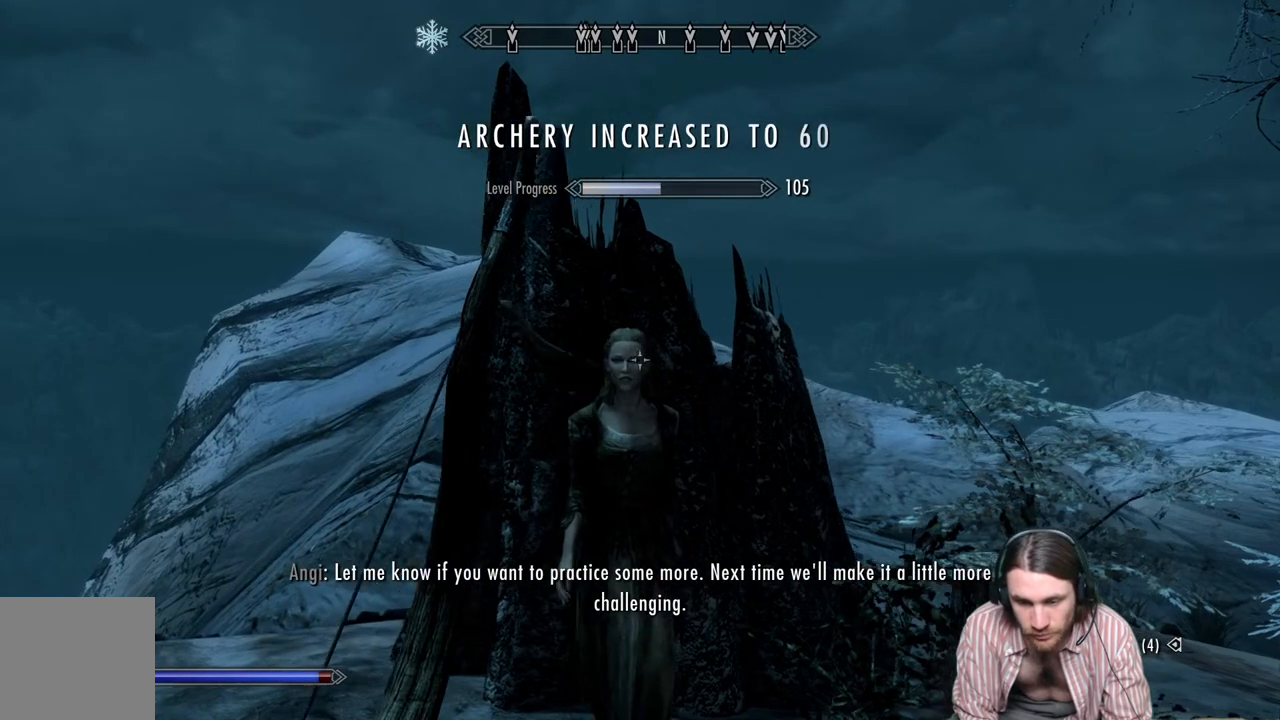
{"buttons": [], "left_stick": "left", "right_stick": "center", "events": [[50, "left_stick", "left"], [83, "right_stick", "right"], [350, "right_stick", "center"], [367, "left_stick", "center"], [500, "left_stick", "left"]]}
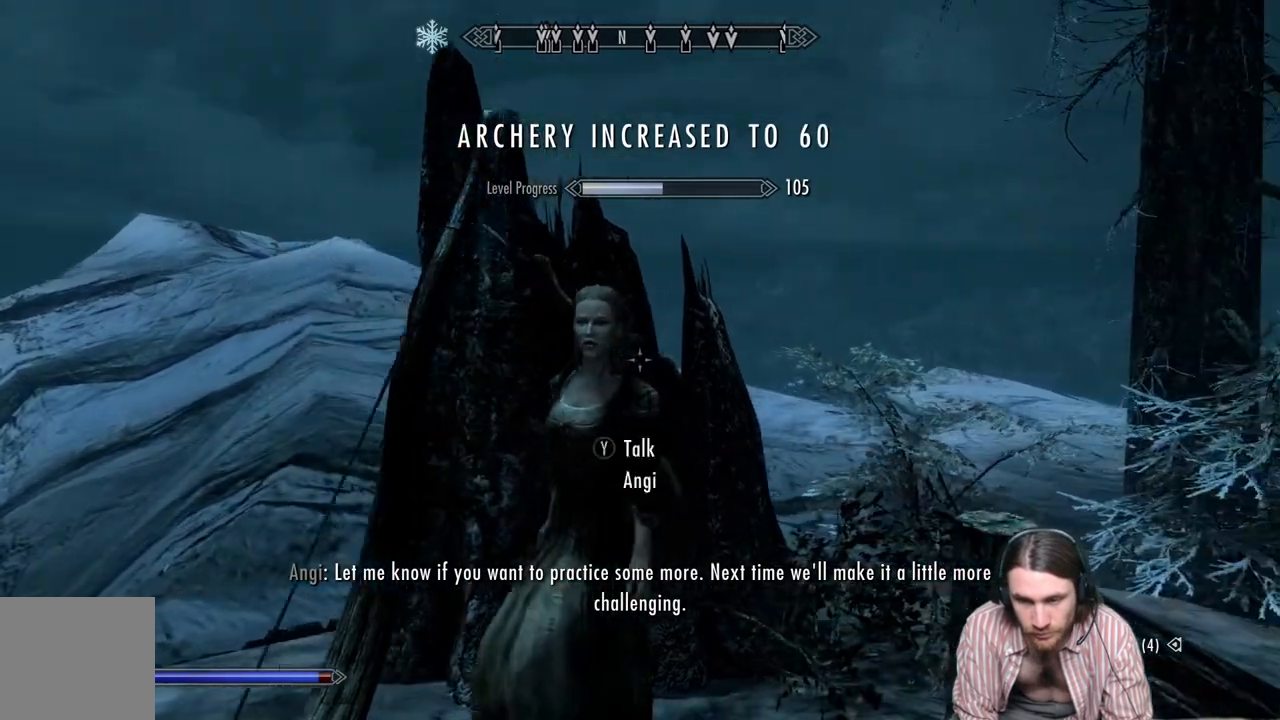
{"buttons": [], "left_stick": "center", "right_stick": "center", "events": [[100, "right_stick", "right"], [233, "right_stick", "center"], [300, "left_stick", "center"]]}
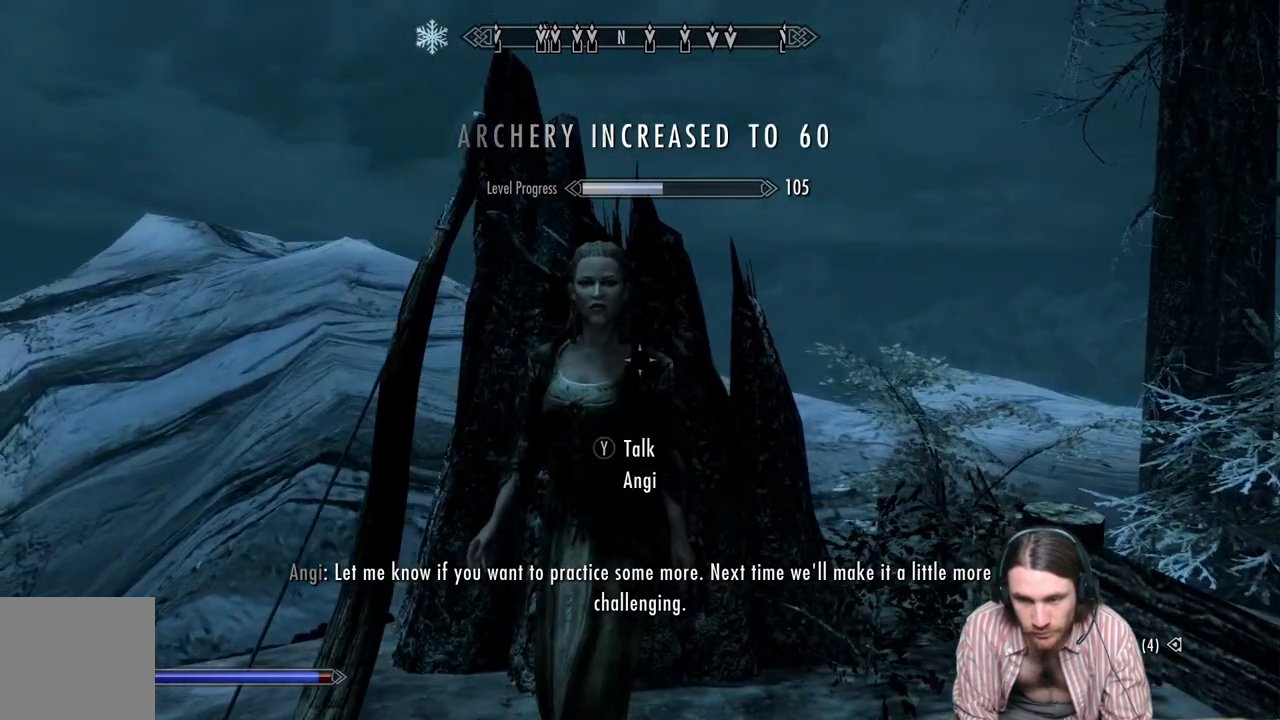
{"buttons": [], "left_stick": "right", "right_stick": "left", "events": [[283, "right_stick", "left"], [317, "left_stick", "right"]]}
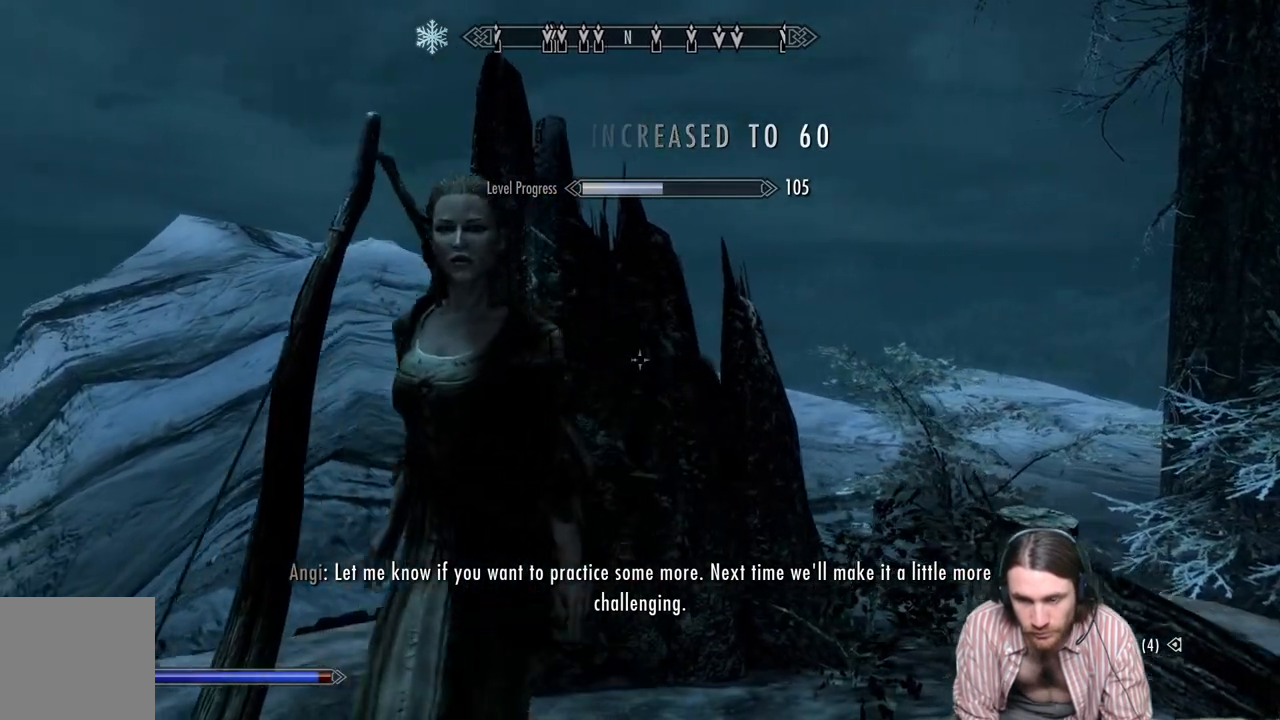
{"buttons": [], "left_stick": "center", "right_stick": "left", "events": [[167, "left_stick", "center"]]}
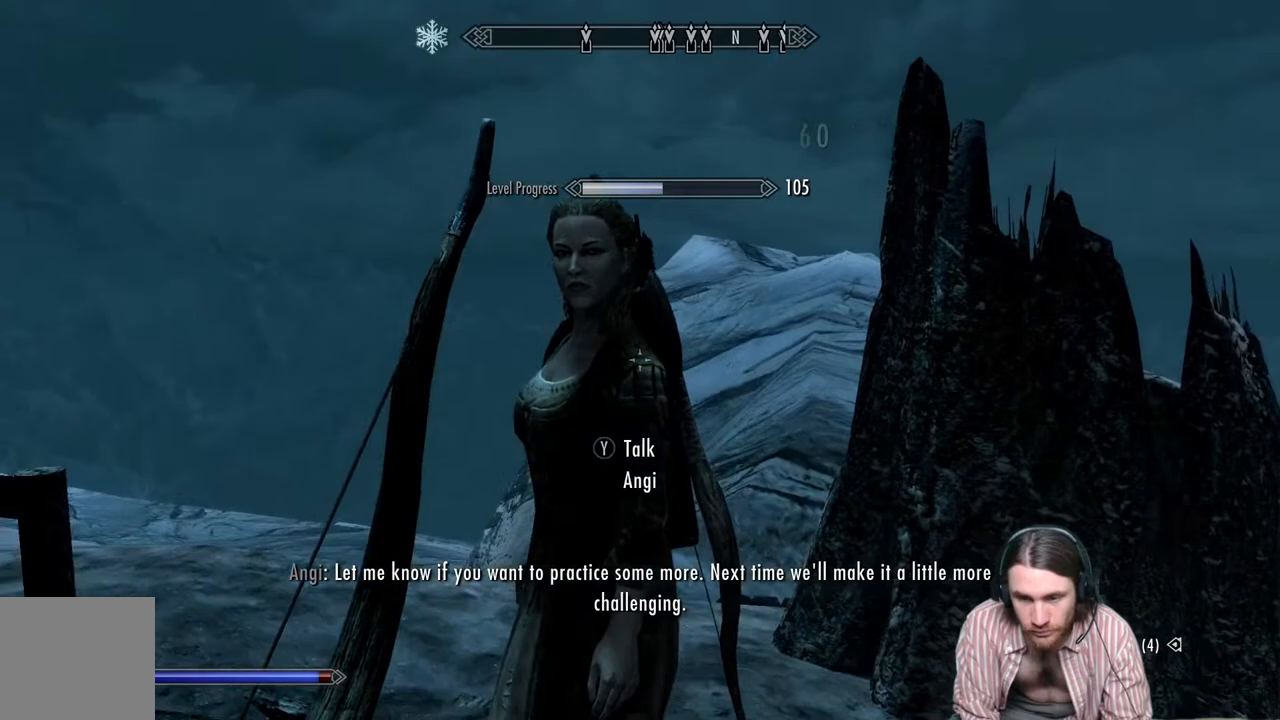
{"buttons": [], "left_stick": "center", "right_stick": "left", "events": [[67, "right_stick", "center"], [300, "right_stick", "left"]]}
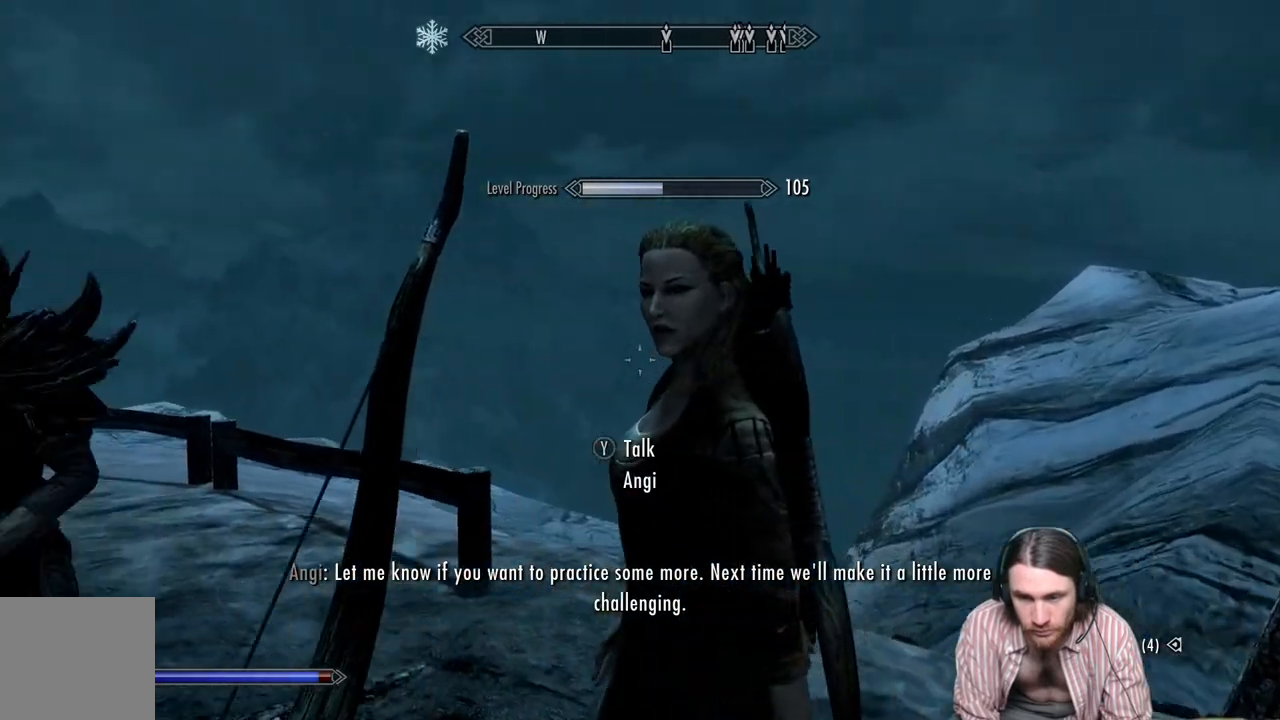
{"buttons": [], "left_stick": "right", "right_stick": "center", "events": [[17, "right_stick", "center"], [100, "right_stick", "left"], [333, "left_stick", "right"], [467, "right_stick", "center"]]}
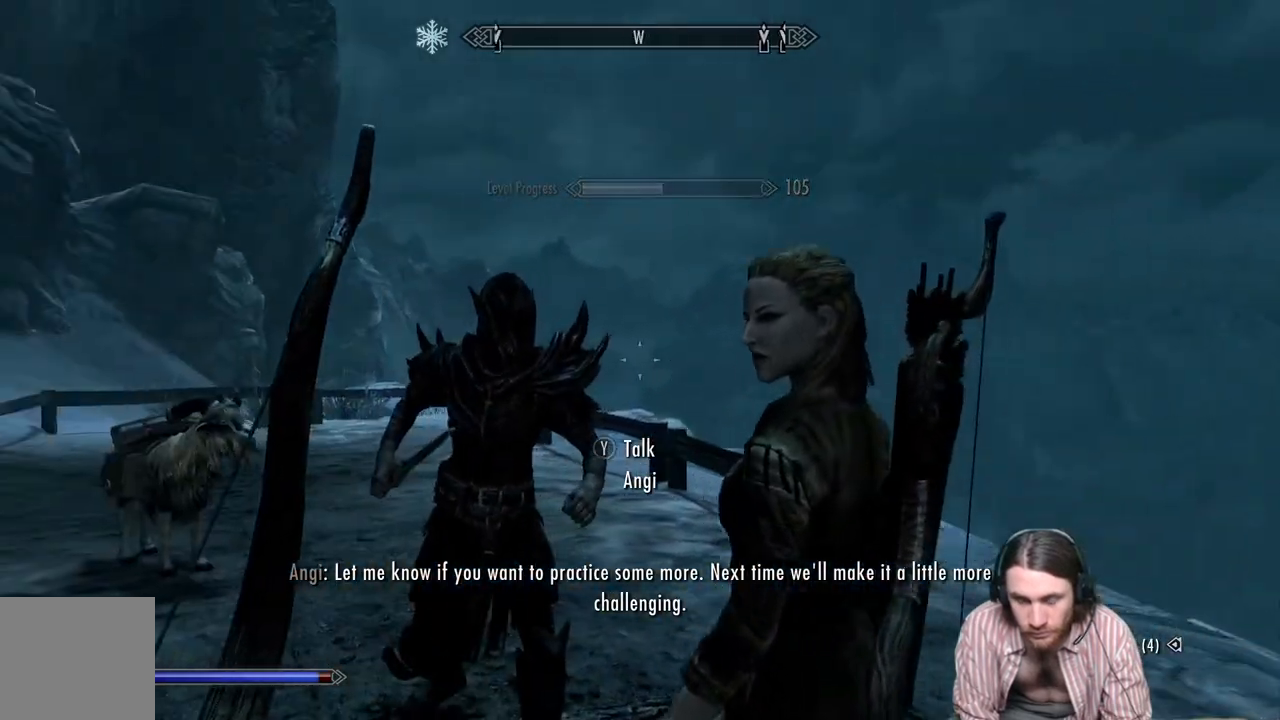
{"buttons": [], "left_stick": "center", "right_stick": "left", "events": [[83, "right_stick", "left"], [267, "right_stick", "center"], [350, "left_stick", "center"], [383, "right_stick", "left"]]}
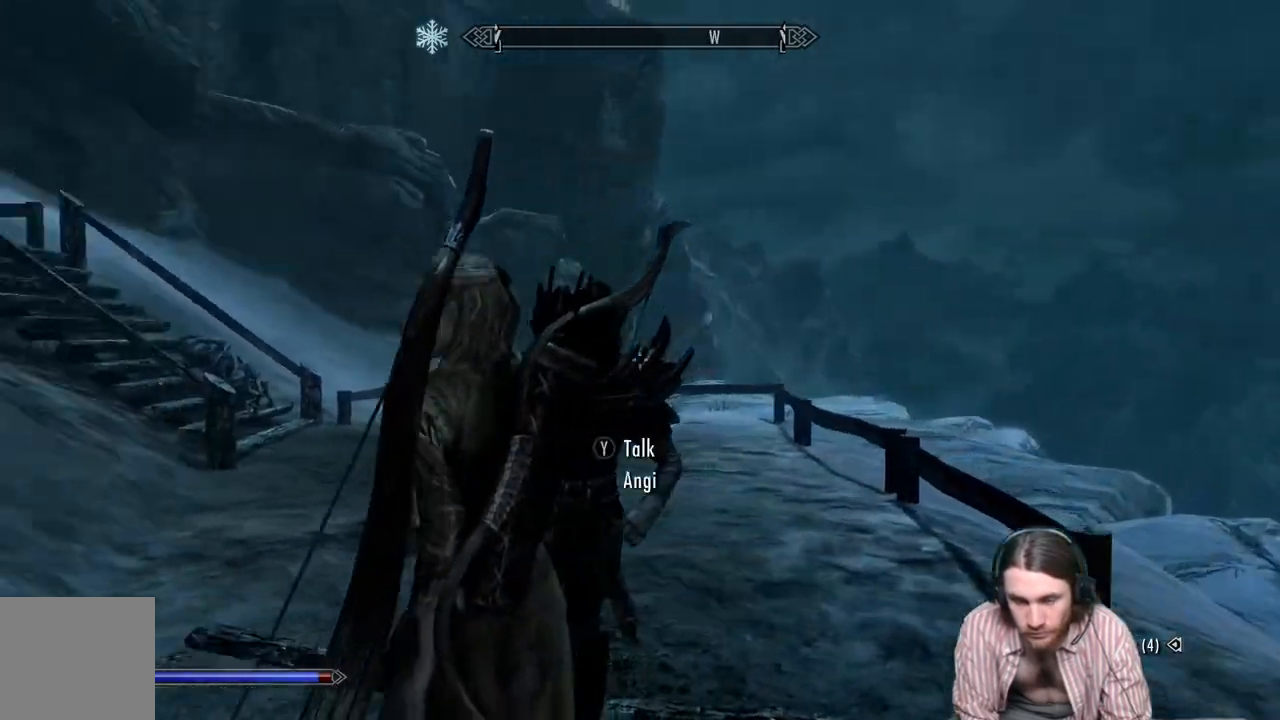
{"buttons": ["START"], "left_stick": "center", "right_stick": "center", "events": [[183, "right_stick", "center"], [467, "START", "down"]]}
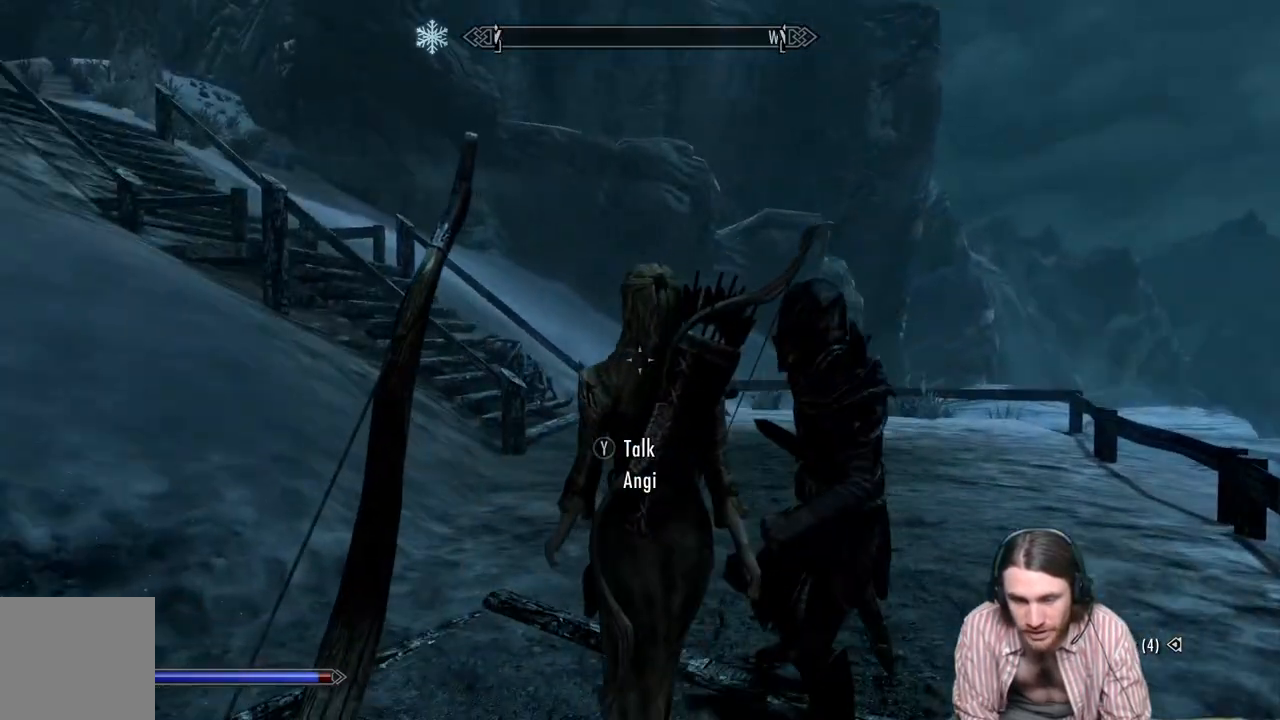
{"buttons": [], "left_stick": "center", "right_stick": "center", "events": [[67, "START", "up"], [383, "A", "down"], [467, "A", "up"]]}
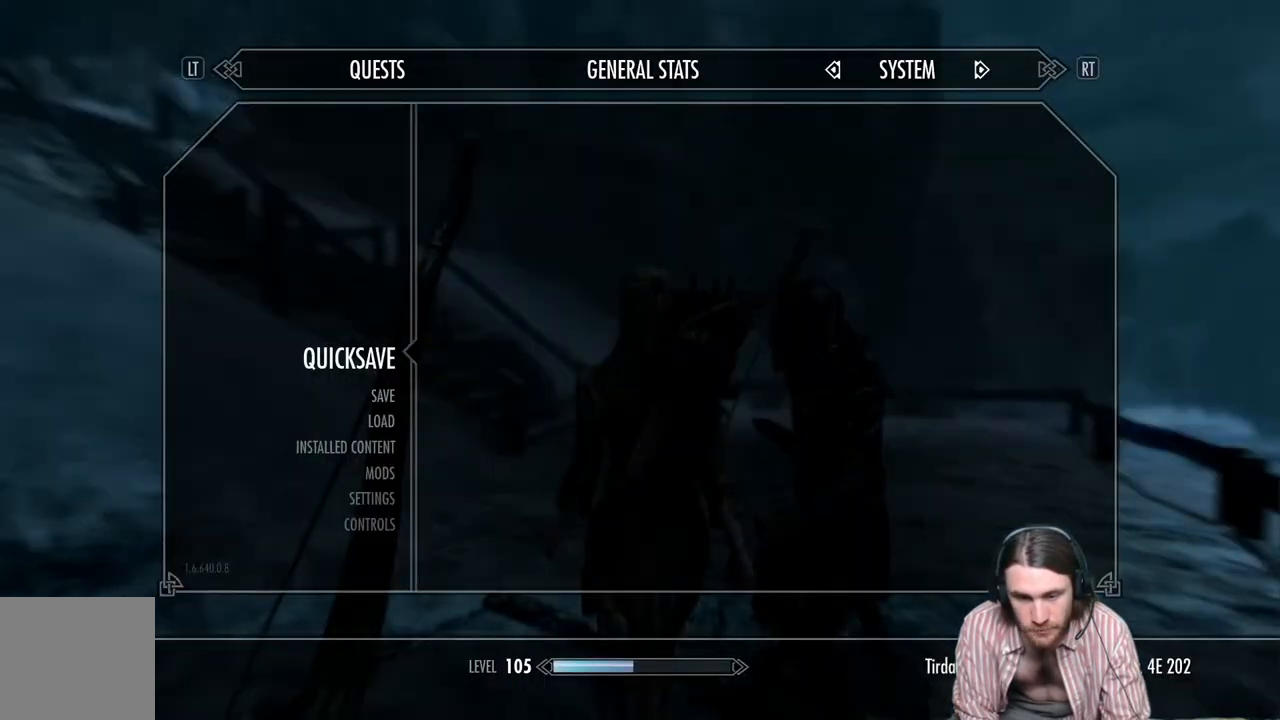
{"buttons": [], "left_stick": "up-right", "right_stick": "center", "events": [[233, "left_stick", "up-right"]]}
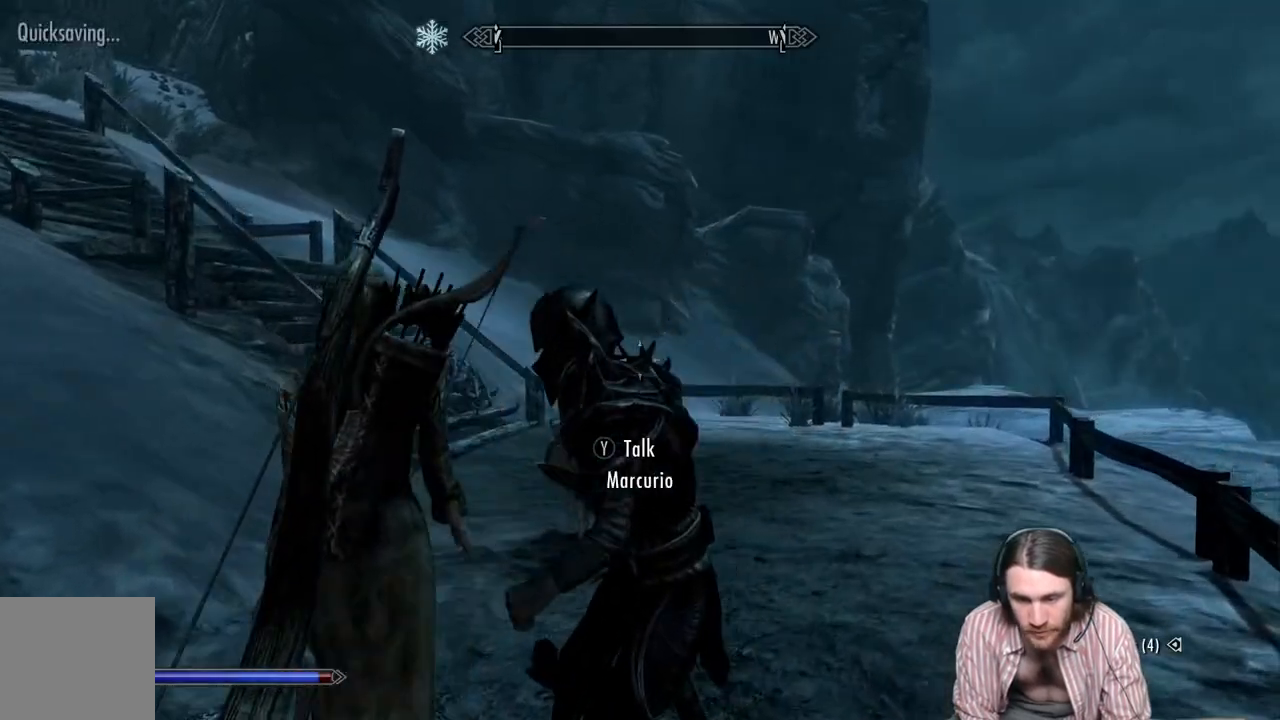
{"buttons": [], "left_stick": "up-right", "right_stick": "left", "events": [[250, "right_stick", "left"]]}
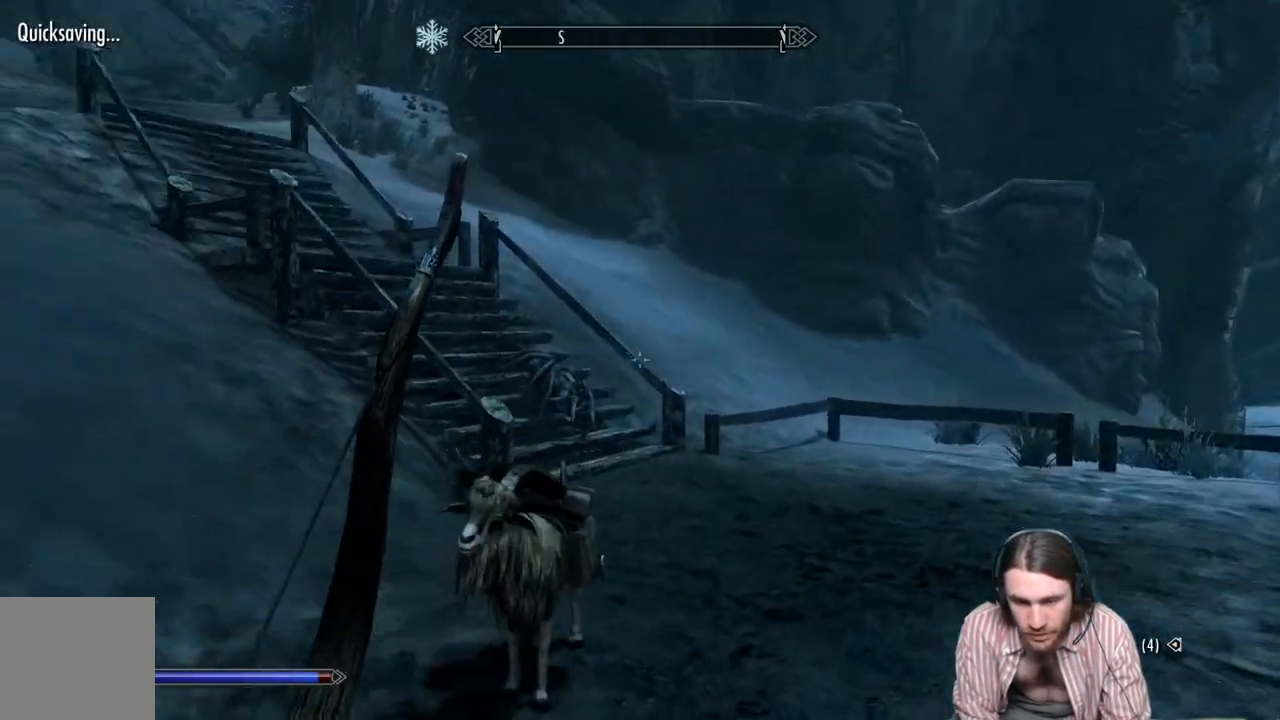
{"buttons": [], "left_stick": "up-right", "right_stick": "left", "events": [[300, "right_stick", "center"], [450, "right_stick", "left"]]}
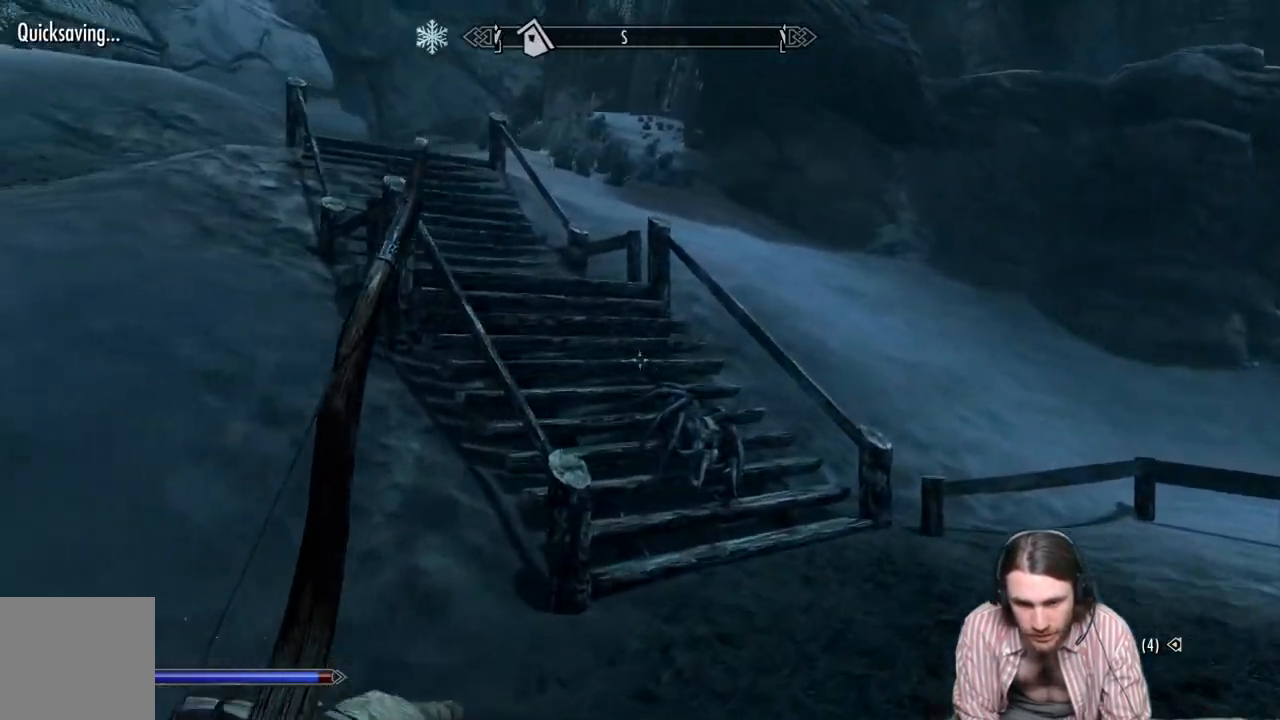
{"buttons": [], "left_stick": "up-right", "right_stick": "center", "events": [[133, "right_stick", "center"], [300, "right_stick", "left"], [433, "right_stick", "center"]]}
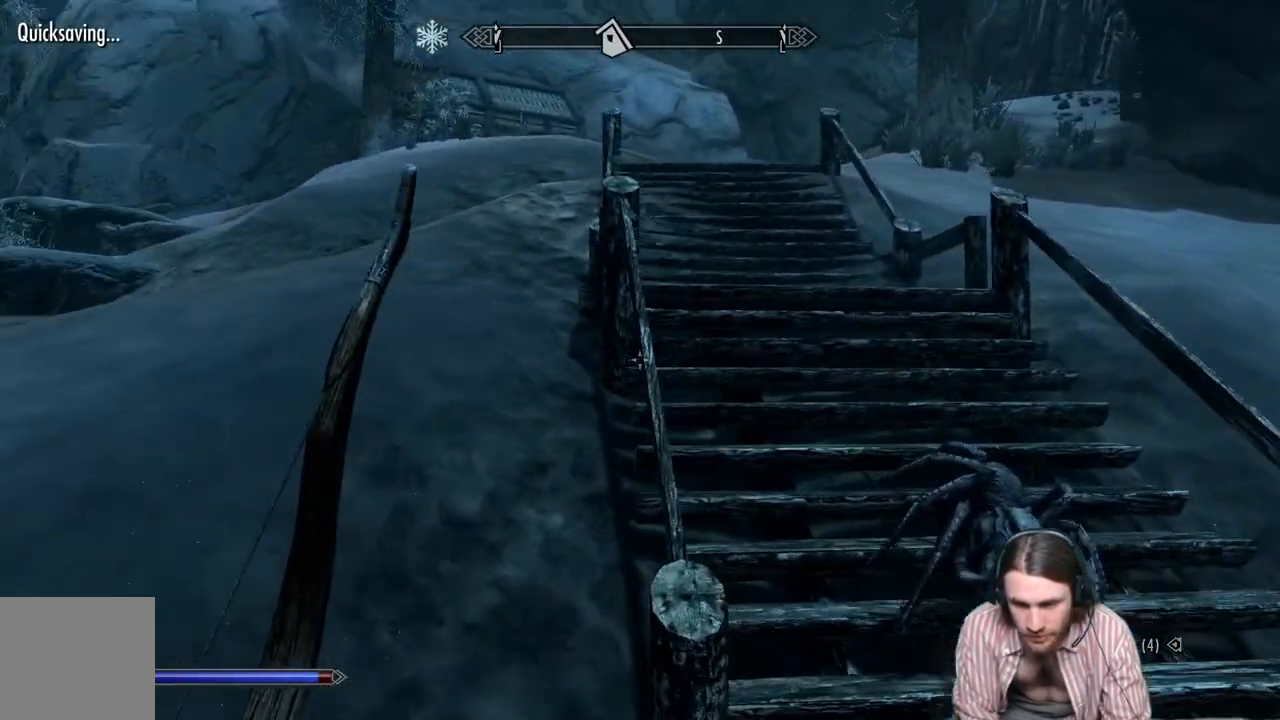
{"buttons": [], "left_stick": "up", "right_stick": "center", "events": [[400, "left_stick", "up"]]}
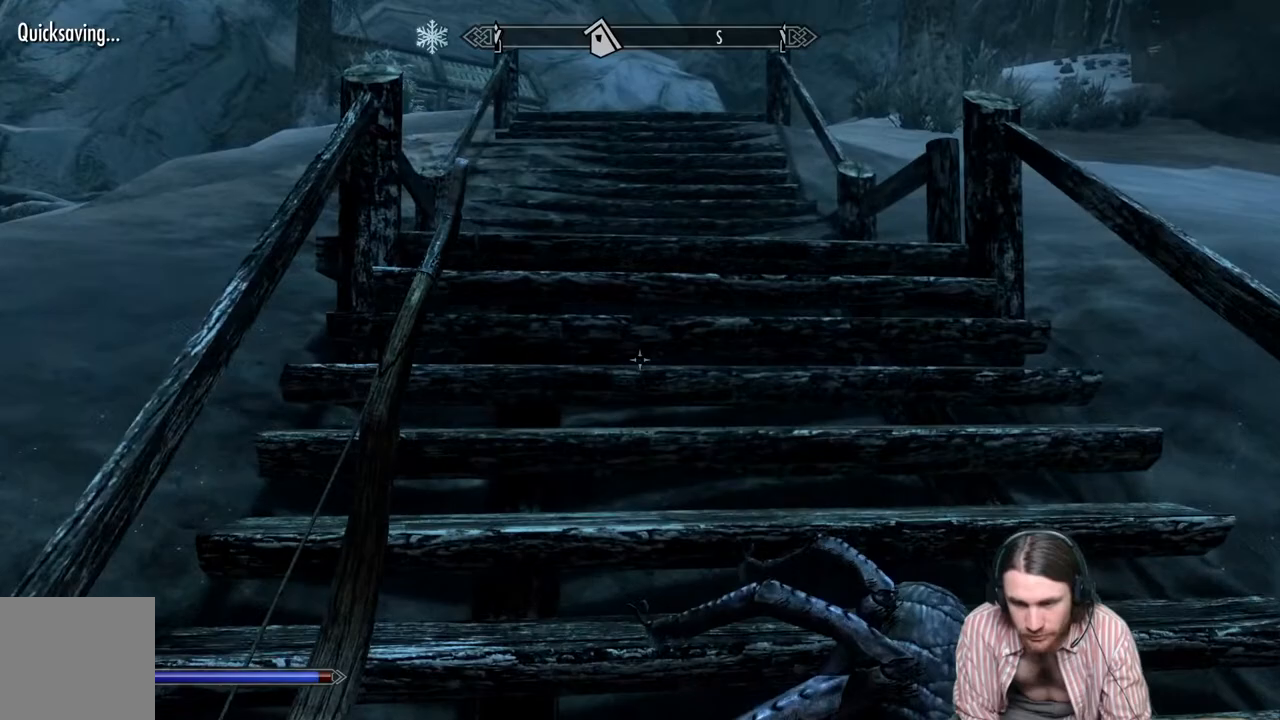
{"buttons": [], "left_stick": "up", "right_stick": "center", "events": [[100, "A", "down"], [317, "A", "up"]]}